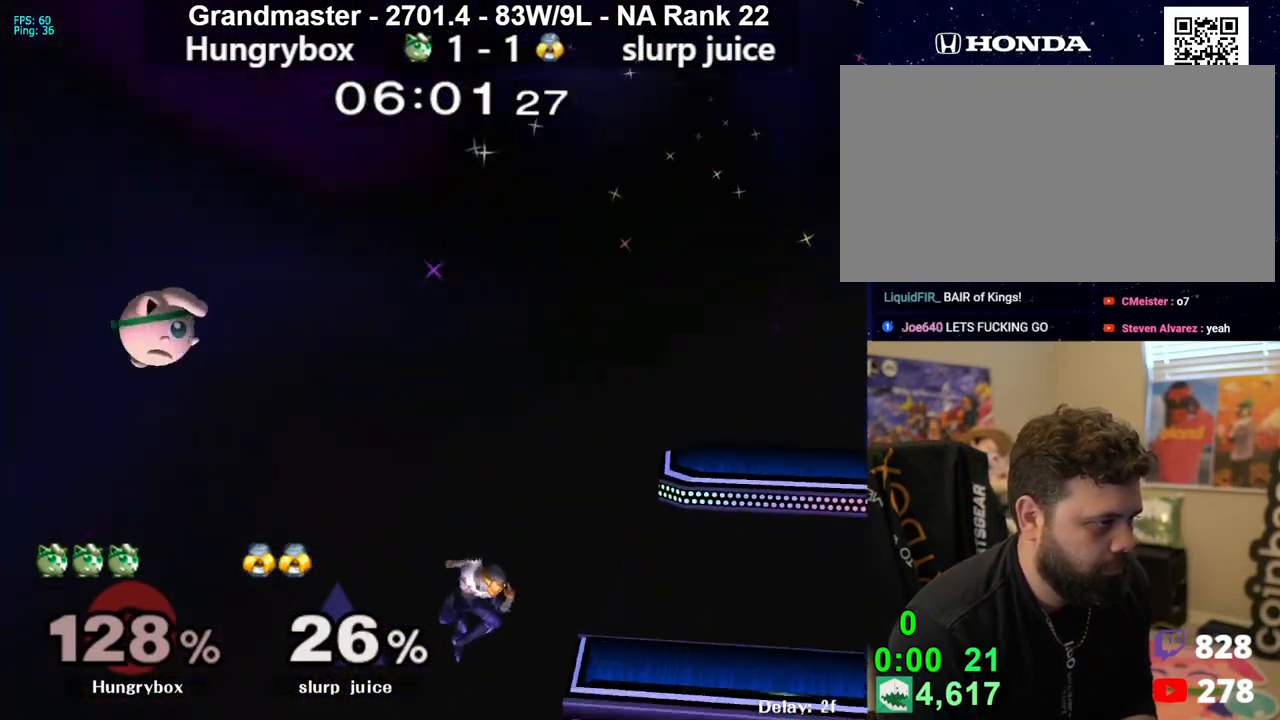
Gameplay with a controller (Nintendo layout); each line is a JSON object with the inputs held at the frame after it. "events" lists button and stick changes between this image and that frame as [ms after this image, input, new state], when the widget could be followed in between. Not read: L3 R3 START.
{"buttons": [], "left_stick": "right", "right_stick": "left", "events": [[117, "left_stick", "up-right"], [200, "right_stick", "left"], [267, "left_stick", "right"]]}
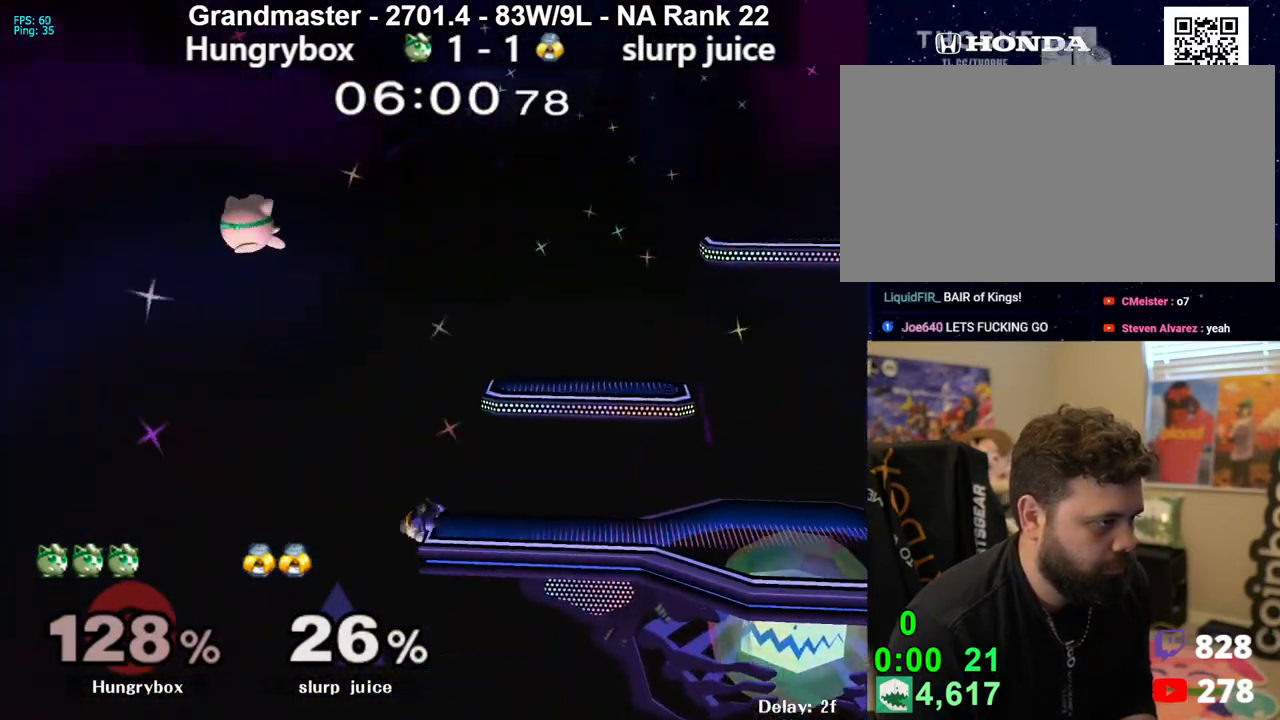
{"buttons": [], "left_stick": "left", "right_stick": "left", "events": [[83, "right_stick", "center"], [283, "left_stick", "up-right"], [383, "right_stick", "left"], [500, "left_stick", "left"]]}
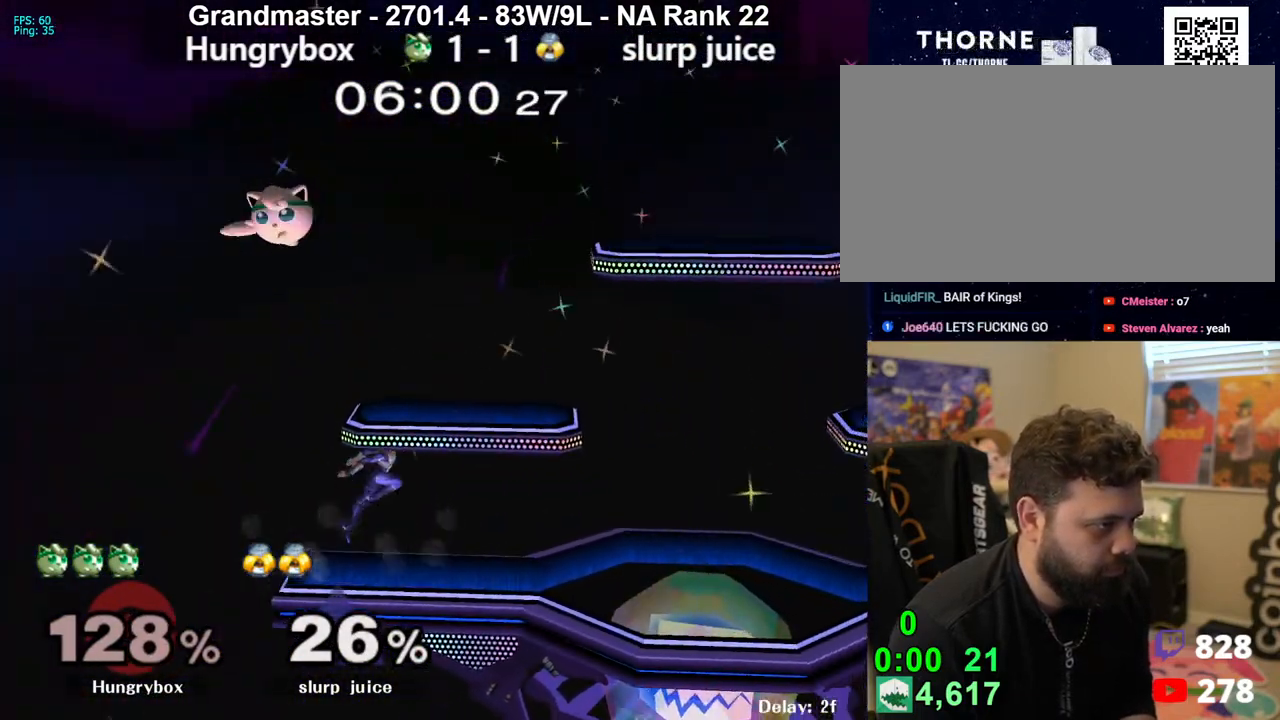
{"buttons": [], "left_stick": "right", "right_stick": "center", "events": [[183, "left_stick", "down-left"], [183, "right_stick", "center"], [283, "left_stick", "down-right"], [400, "left_stick", "right"]]}
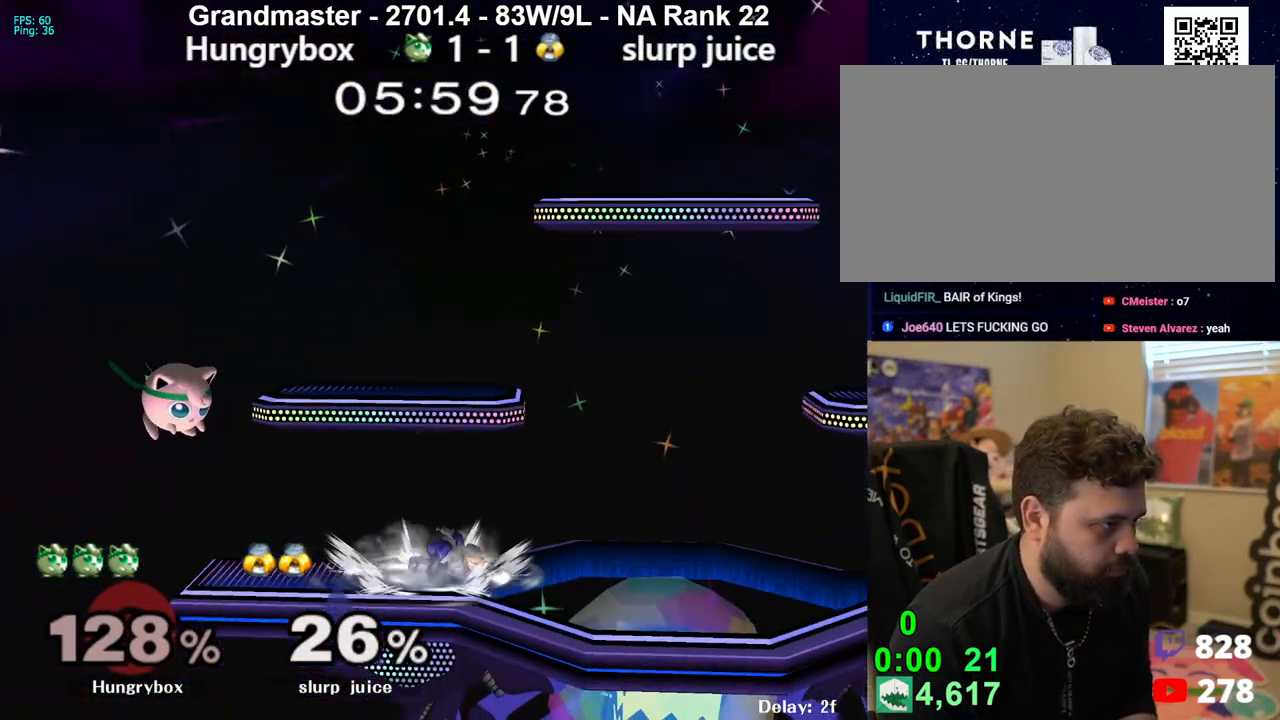
{"buttons": ["R1"], "left_stick": "down", "right_stick": "center", "events": [[50, "left_stick", "down"], [400, "left_stick", "up-right"], [483, "left_stick", "down"], [500, "R1", "down"]]}
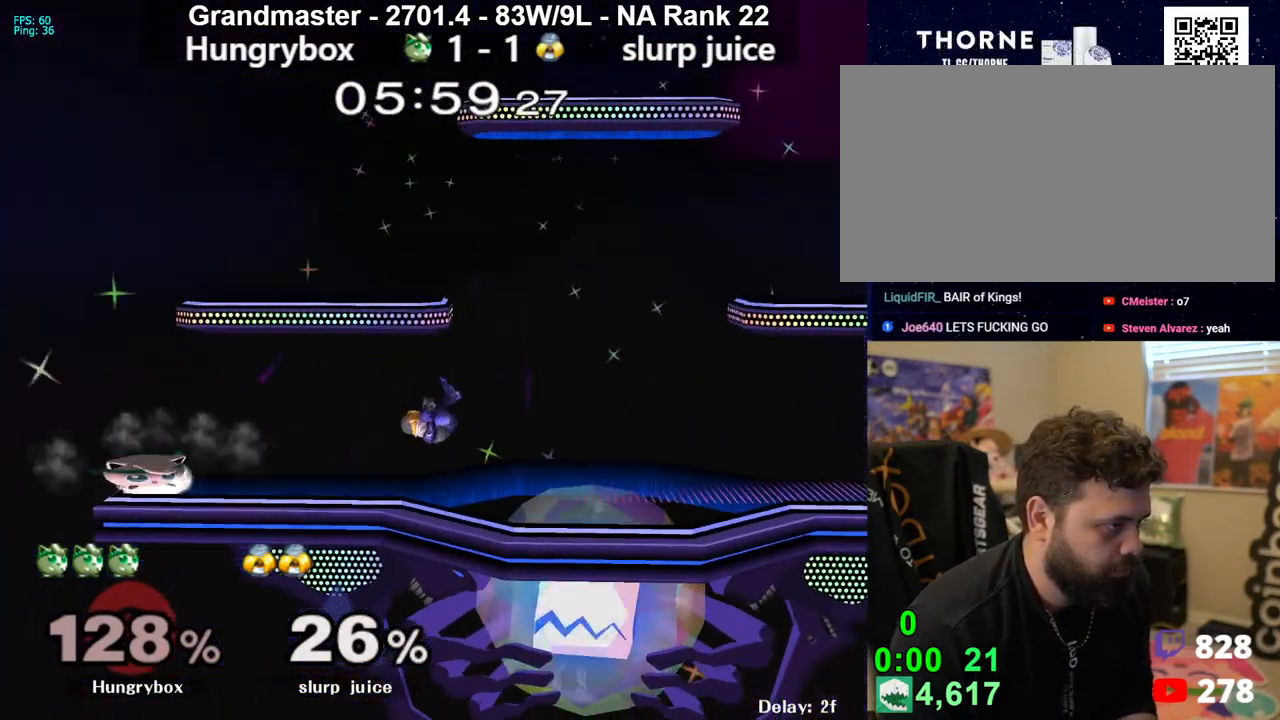
{"buttons": [], "left_stick": "center", "right_stick": "center", "events": [[100, "R1", "up"], [233, "left_stick", "center"], [317, "left_stick", "down-left"], [467, "left_stick", "center"]]}
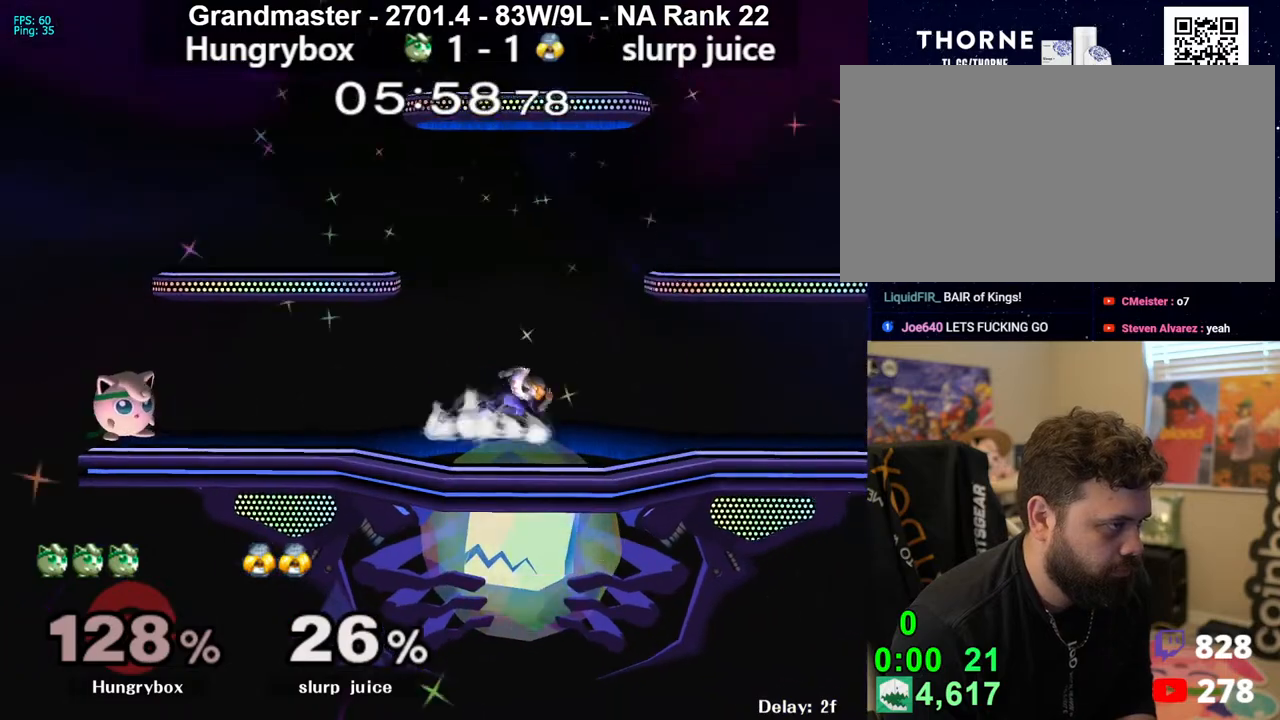
{"buttons": [], "left_stick": "center", "right_stick": "center", "events": [[317, "left_stick", "down-left"], [400, "left_stick", "center"], [433, "Y", "down"], [483, "Y", "up"]]}
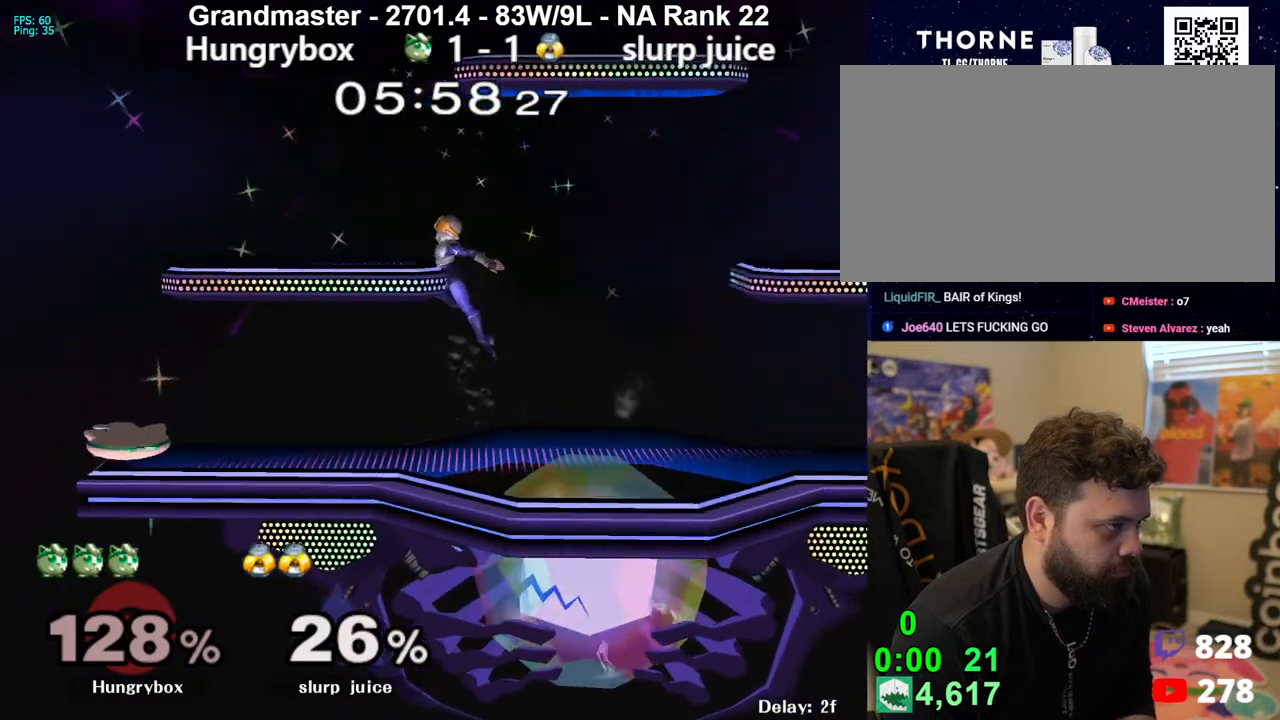
{"buttons": ["Z"], "left_stick": "down-left", "right_stick": "center", "events": [[150, "left_stick", "right"], [233, "left_stick", "center"], [317, "left_stick", "up-right"], [350, "Z", "down"], [400, "Z", "up"], [433, "left_stick", "down-left"], [450, "Z", "down"]]}
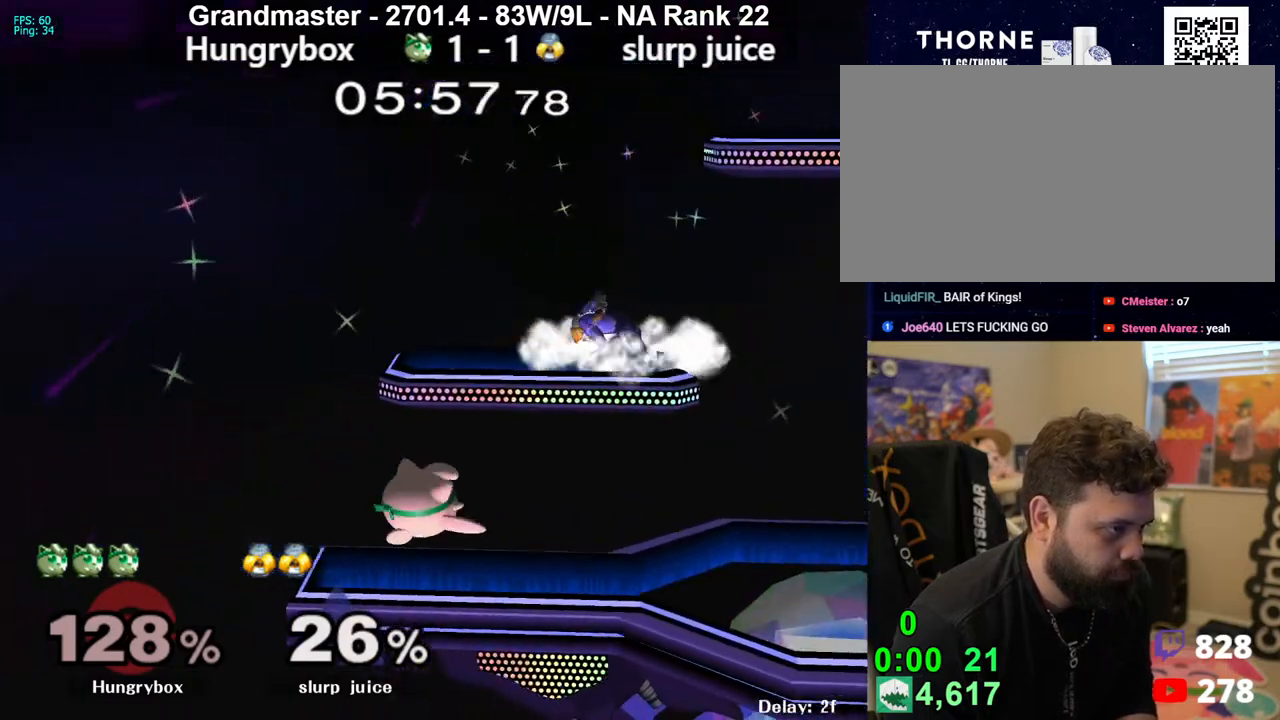
{"buttons": ["R1"], "left_stick": "center", "right_stick": "center", "events": [[17, "Z", "up"], [67, "Z", "down"], [150, "Z", "up"], [167, "left_stick", "center"], [283, "R1", "down"]]}
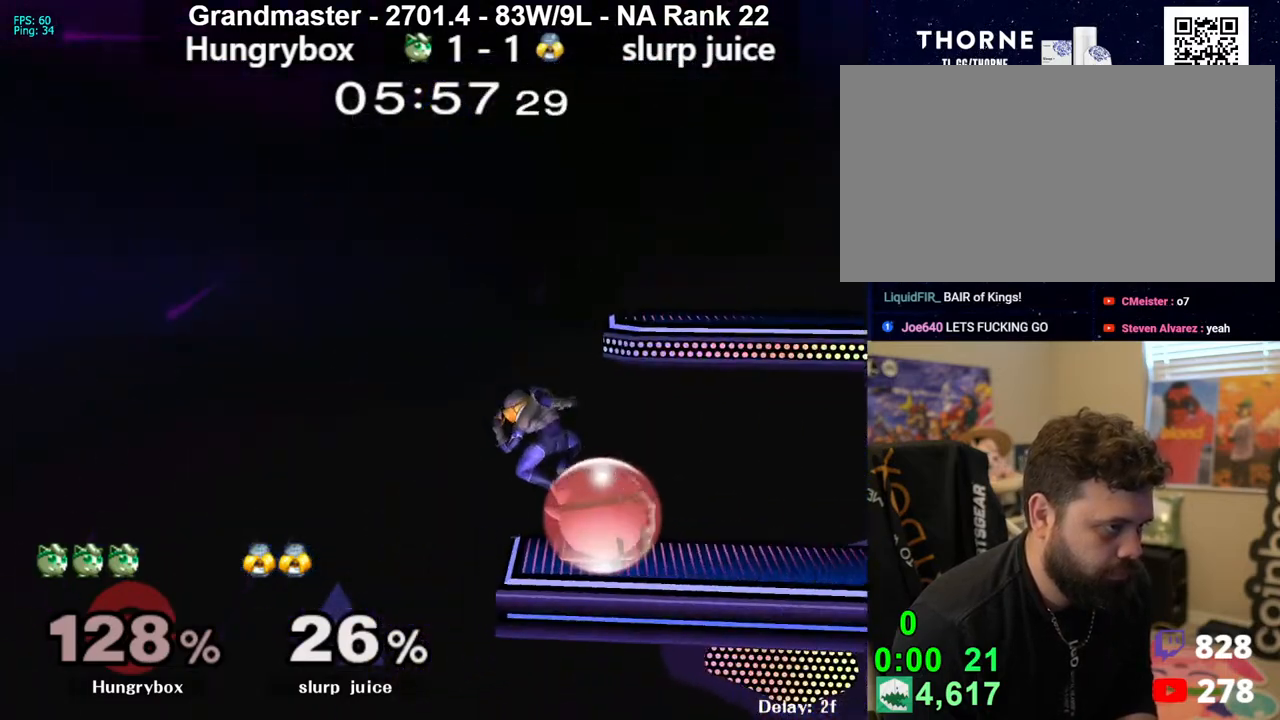
{"buttons": [], "left_stick": "down", "right_stick": "center", "events": [[167, "Z", "down"], [250, "Z", "up"], [400, "R1", "up"], [400, "left_stick", "down"]]}
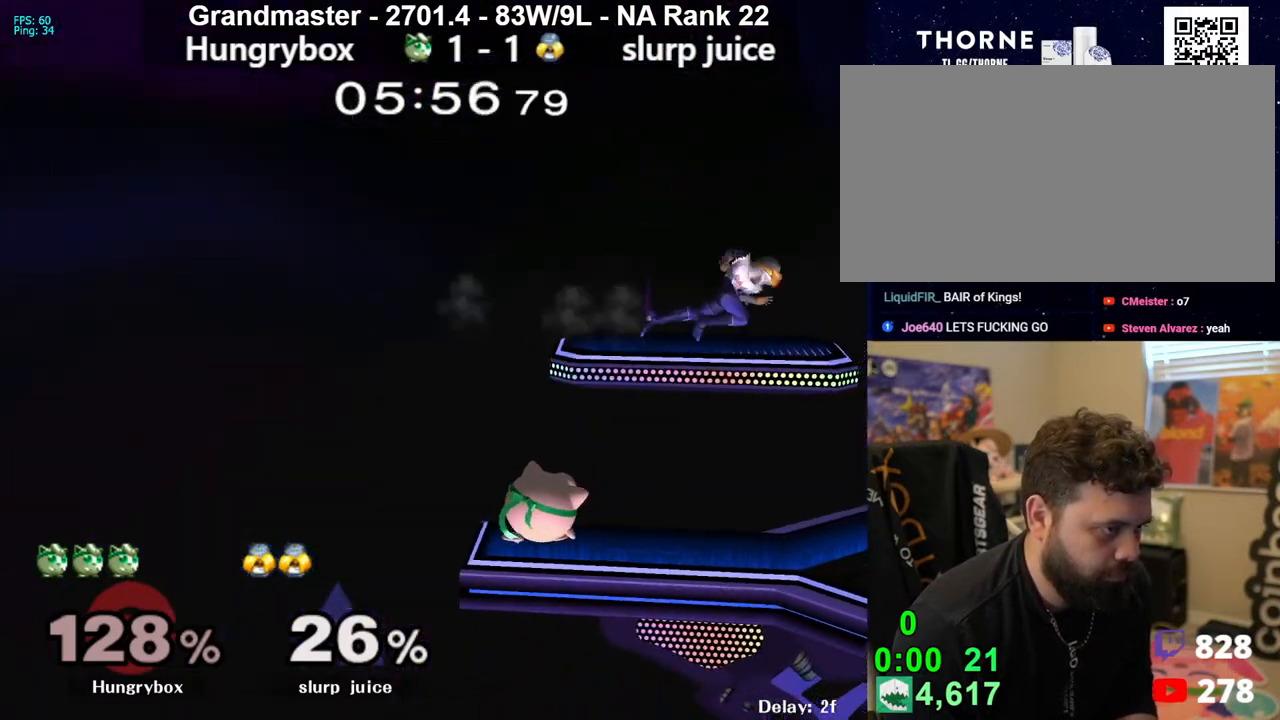
{"buttons": [], "left_stick": "up", "right_stick": "center", "events": [[33, "R1", "down"], [200, "left_stick", "center"], [467, "left_stick", "up"], [483, "R1", "up"]]}
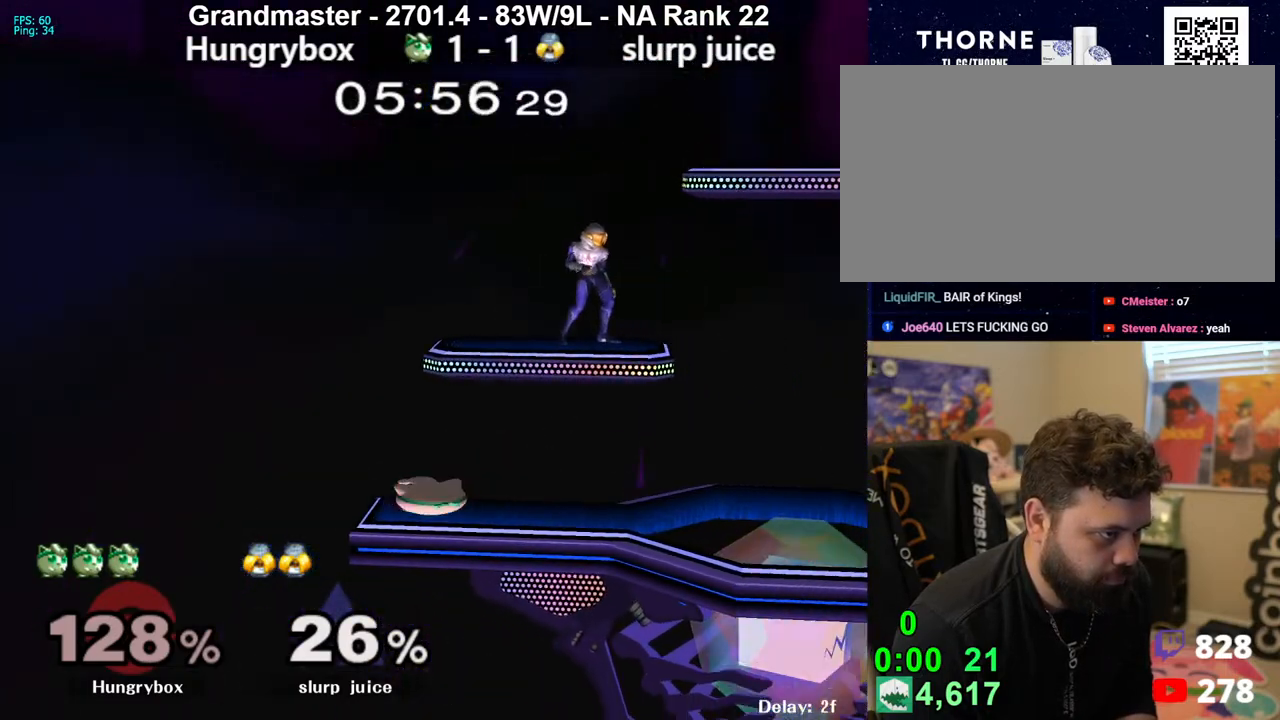
{"buttons": [], "left_stick": "down", "right_stick": "center", "events": [[33, "left_stick", "left"], [267, "left_stick", "right"], [500, "left_stick", "down"]]}
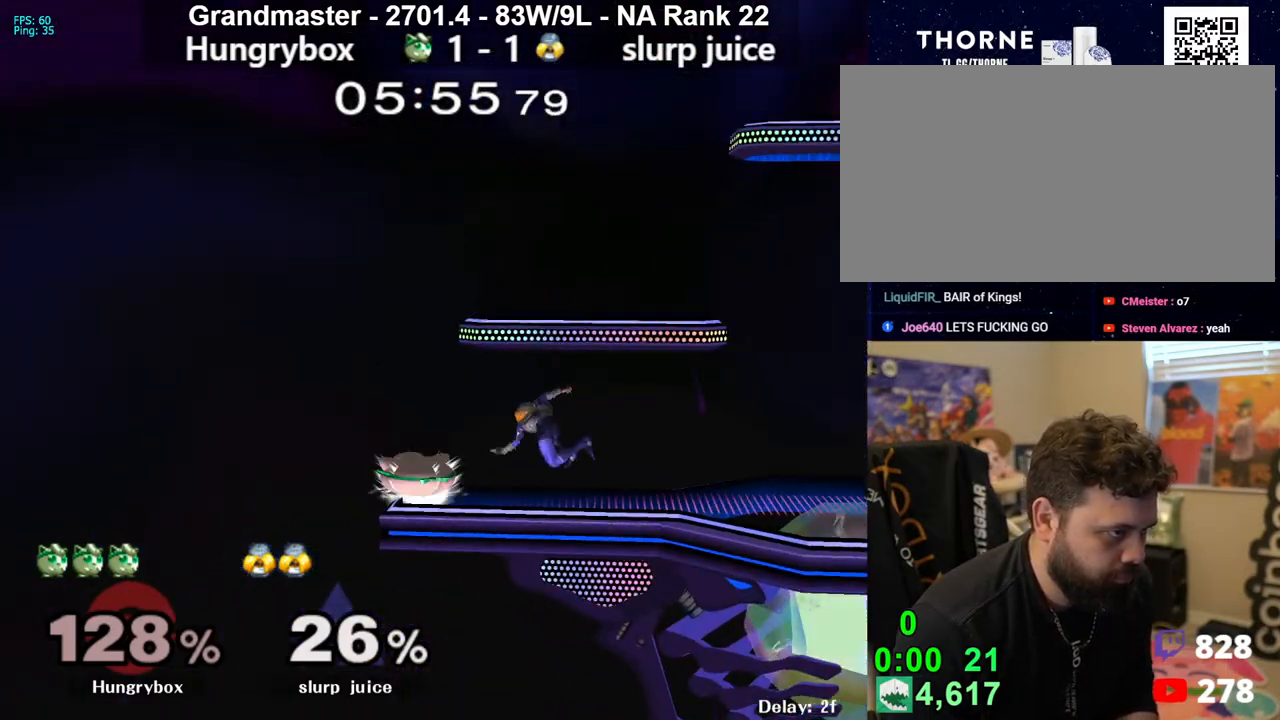
{"buttons": [], "left_stick": "down", "right_stick": "center", "events": []}
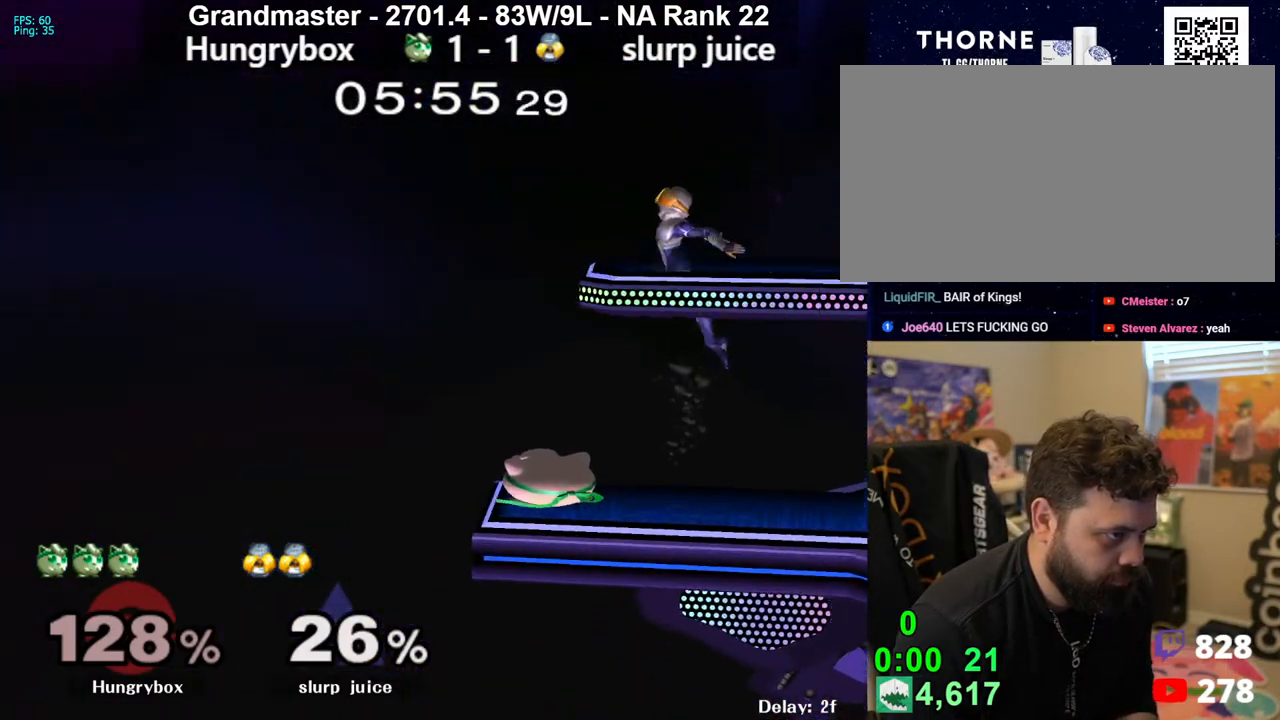
{"buttons": ["R1"], "left_stick": "down-right", "right_stick": "center", "events": [[200, "R1", "down"], [467, "left_stick", "down-right"]]}
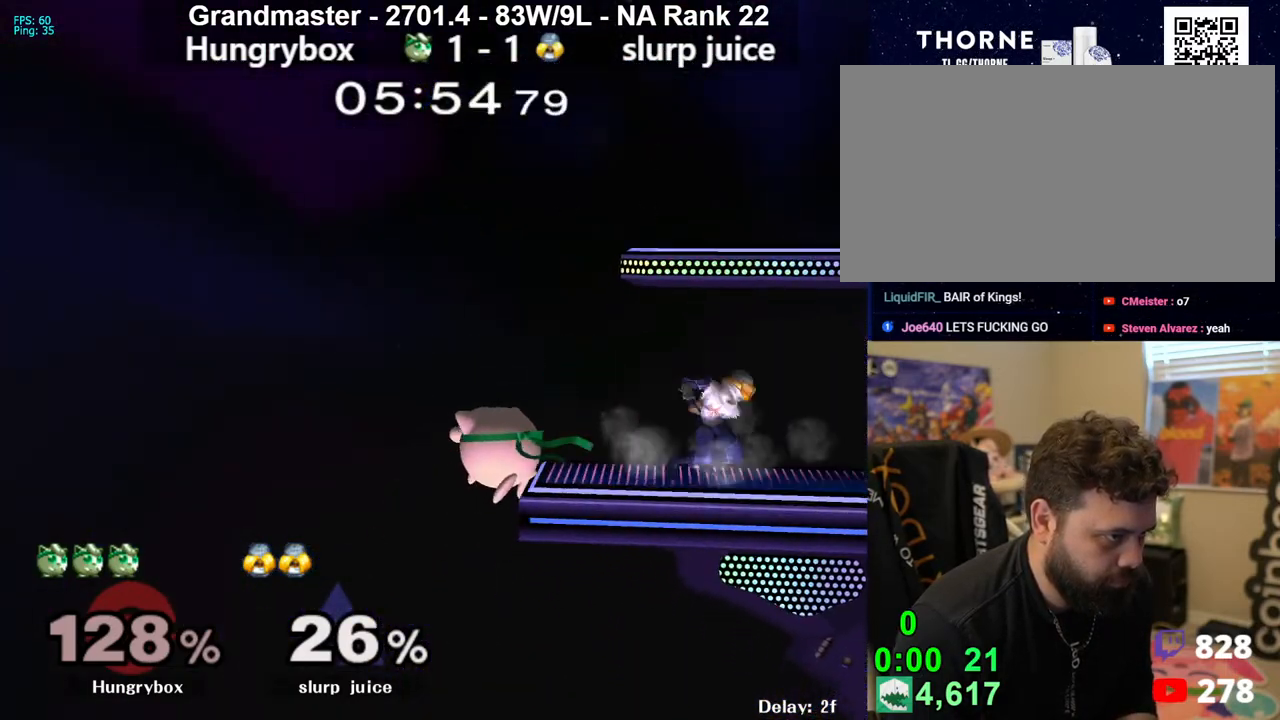
{"buttons": [], "left_stick": "up", "right_stick": "center", "events": [[100, "R1", "up"], [200, "left_stick", "center"], [467, "left_stick", "up"]]}
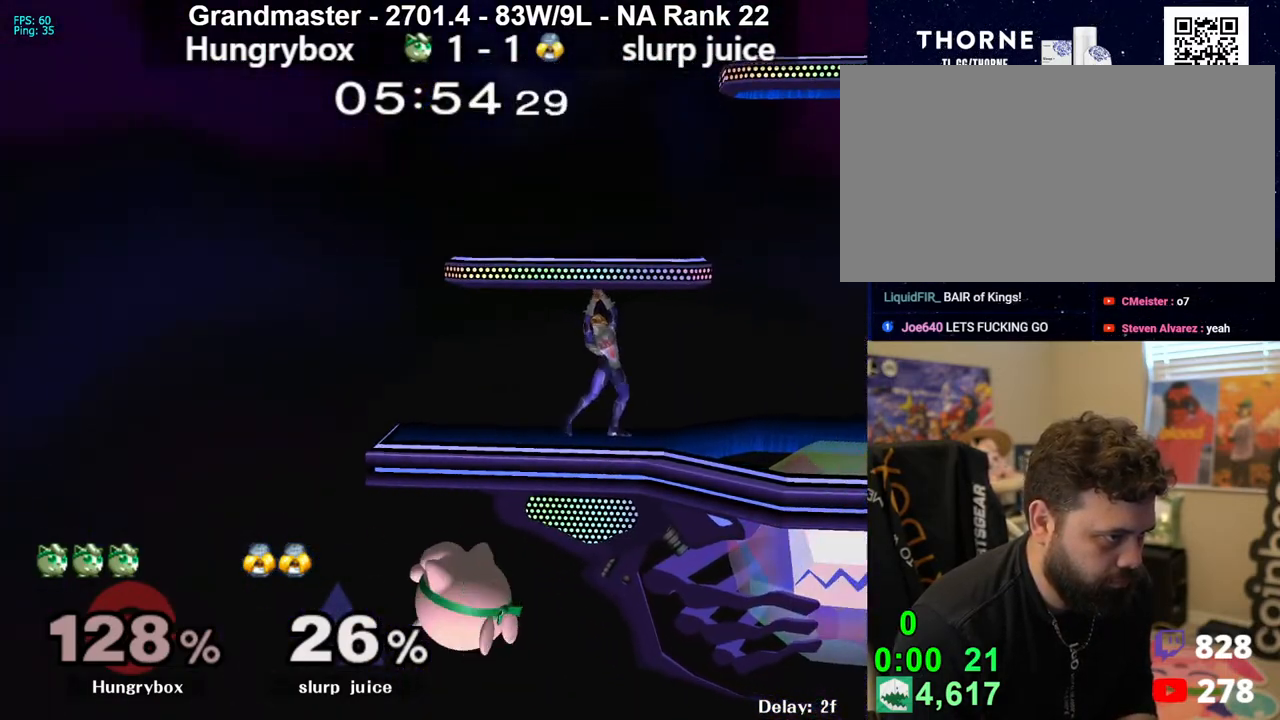
{"buttons": [], "left_stick": "down-right", "right_stick": "center", "events": [[33, "left_stick", "left"], [350, "left_stick", "center"], [417, "left_stick", "down-right"]]}
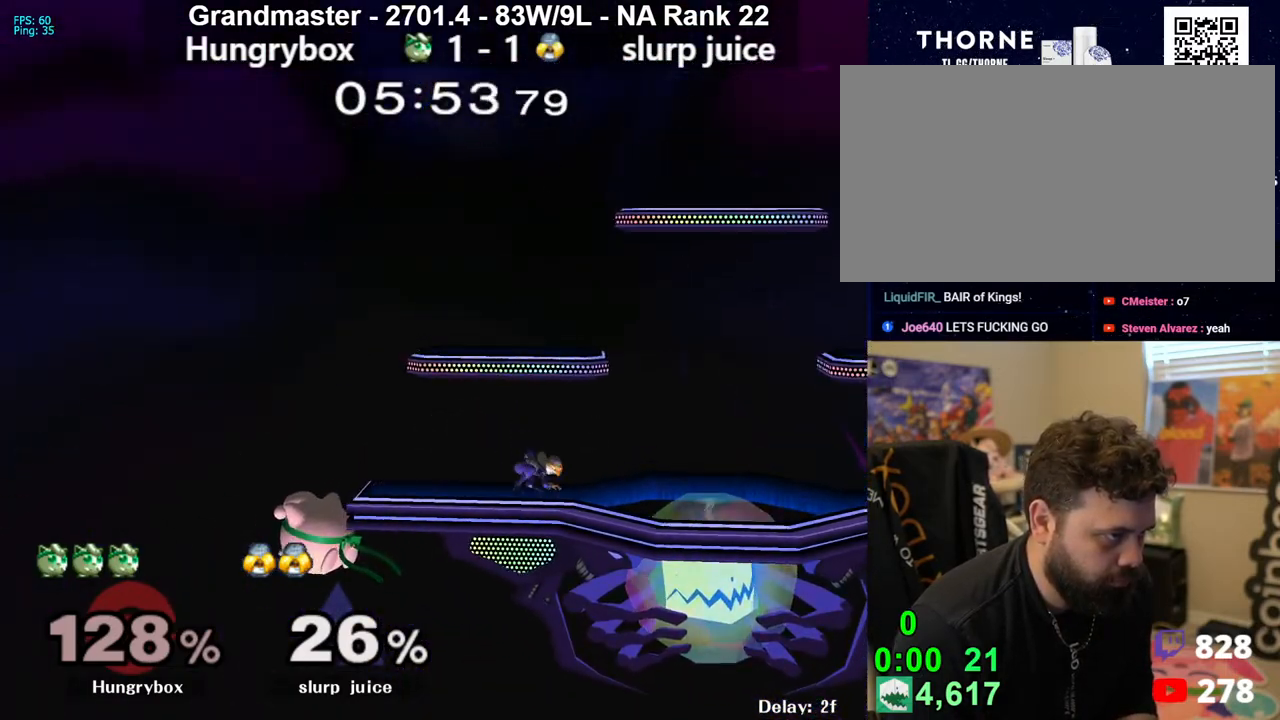
{"buttons": [], "left_stick": "up-right", "right_stick": "center", "events": [[17, "left_stick", "center"], [150, "left_stick", "up"], [200, "B", "down"], [267, "B", "up"], [317, "R1", "down"], [400, "R1", "up"], [483, "left_stick", "up-right"]]}
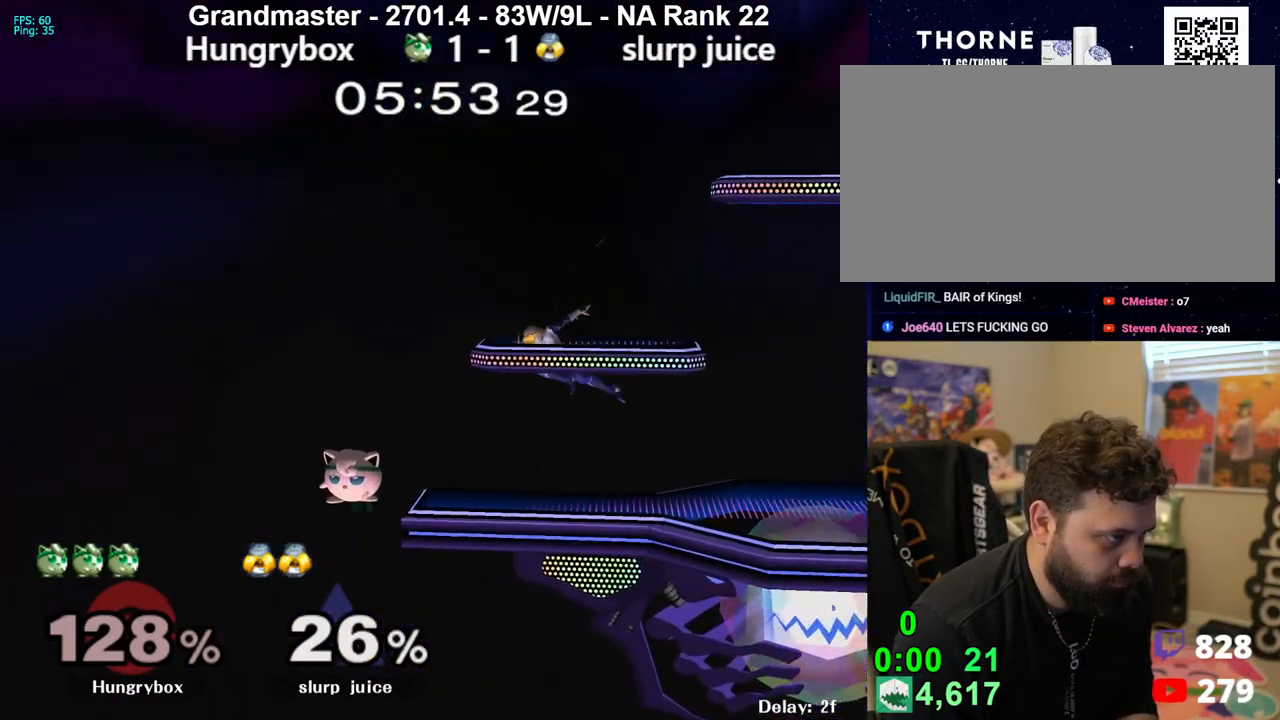
{"buttons": [], "left_stick": "up-right", "right_stick": "center", "events": [[350, "left_stick", "center"], [433, "left_stick", "up-right"]]}
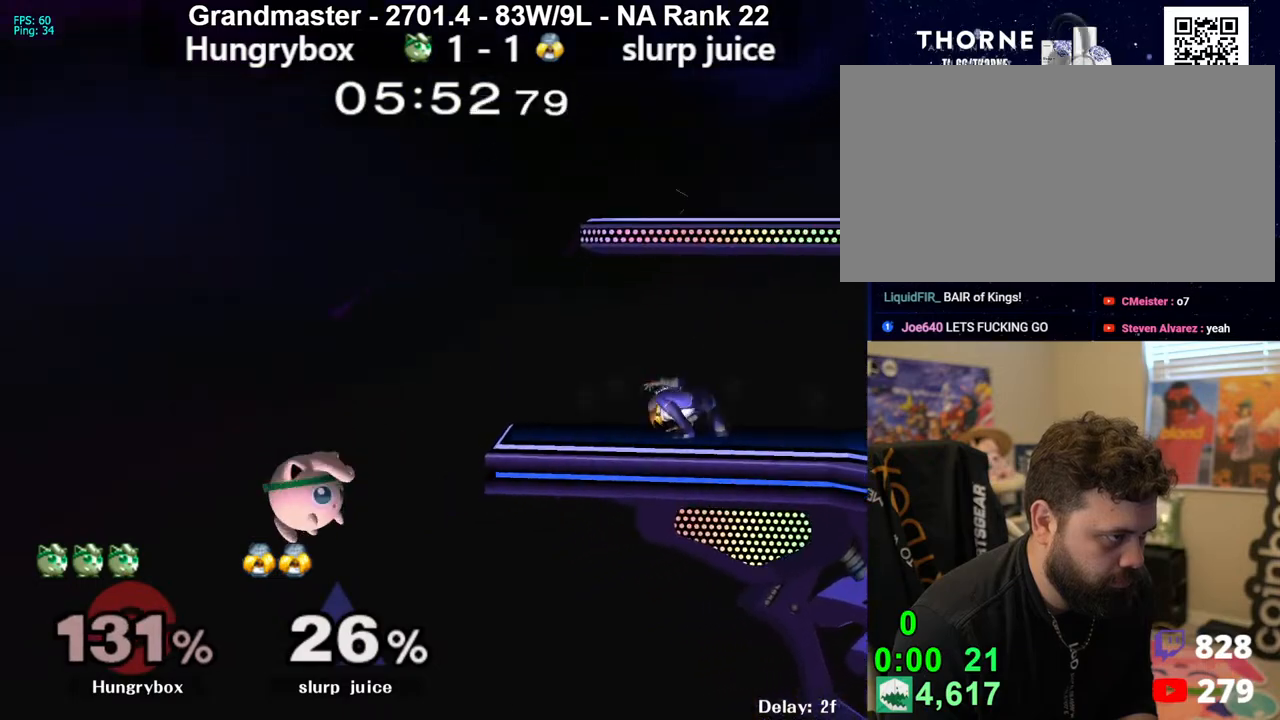
{"buttons": [], "left_stick": "right", "right_stick": "center", "events": [[17, "left_stick", "right"], [200, "left_stick", "up"], [283, "left_stick", "center"], [417, "left_stick", "right"]]}
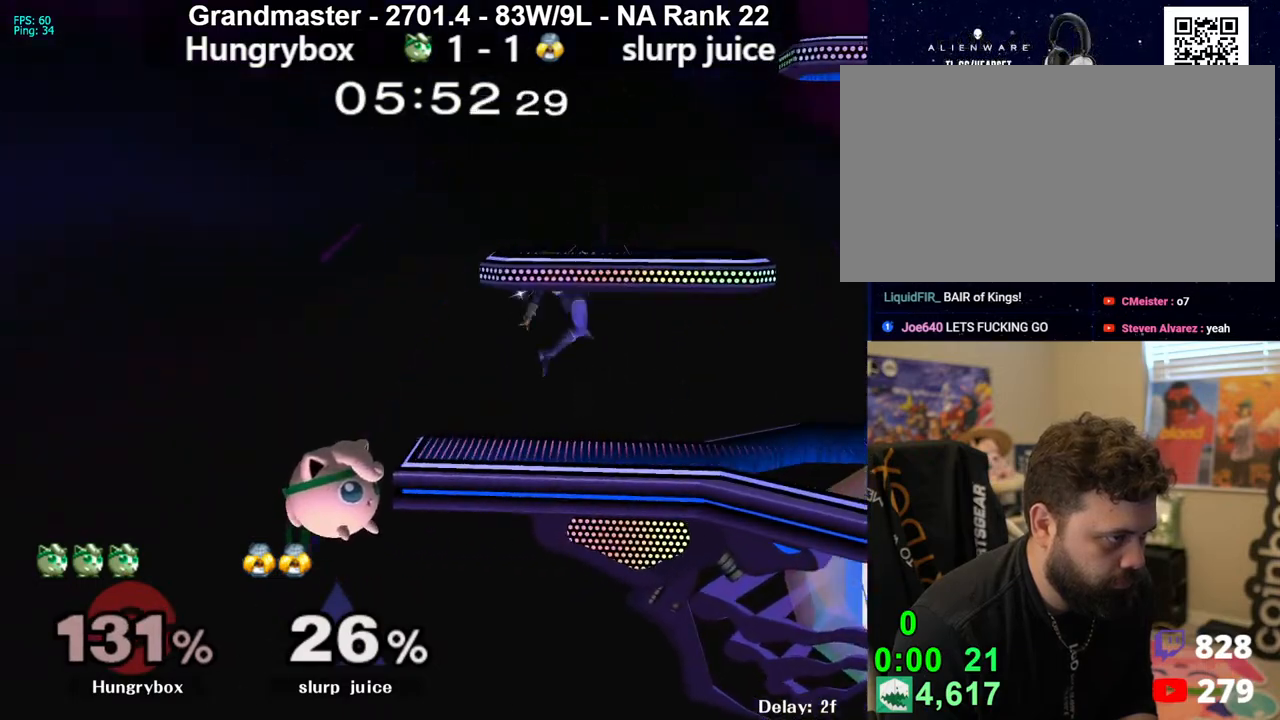
{"buttons": [], "left_stick": "down-right", "right_stick": "center", "events": [[67, "left_stick", "center"], [200, "left_stick", "down"], [267, "left_stick", "up-right"], [483, "left_stick", "down-right"]]}
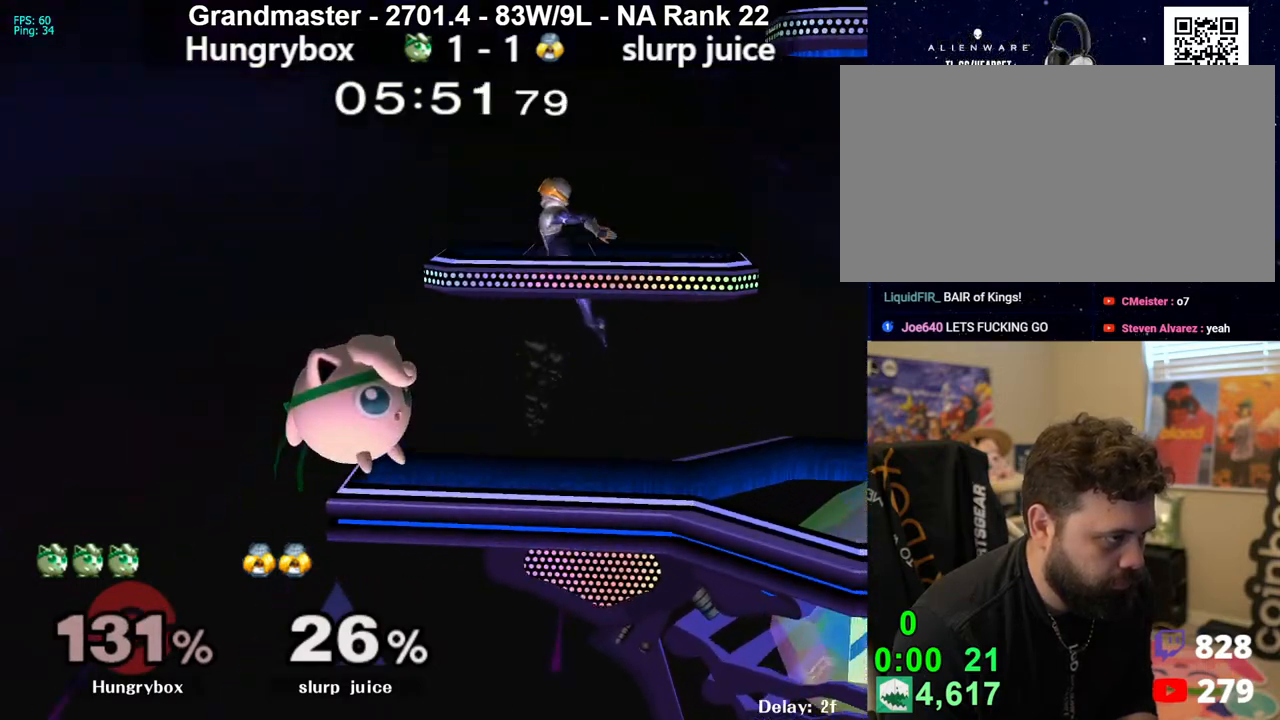
{"buttons": ["R1"], "left_stick": "right", "right_stick": "center", "events": [[17, "R1", "down"], [67, "left_stick", "right"], [83, "R1", "up"], [150, "R1", "down"]]}
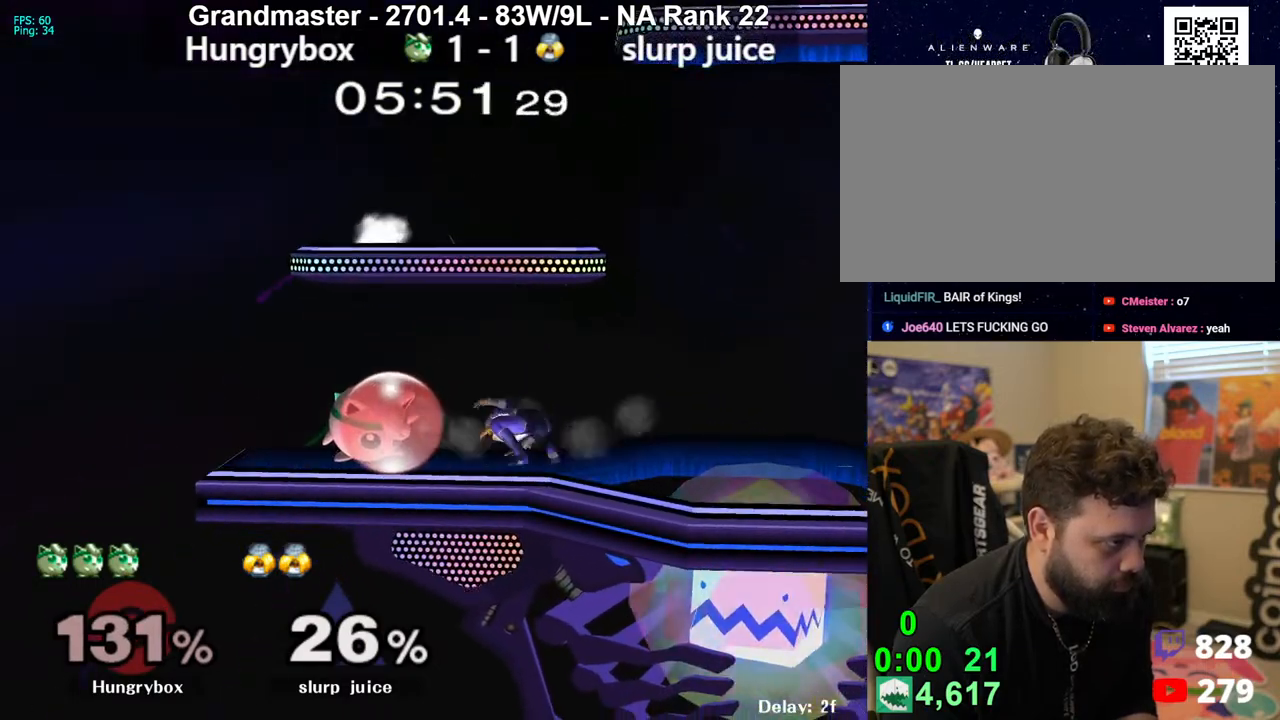
{"buttons": ["R1"], "left_stick": "right", "right_stick": "center", "events": []}
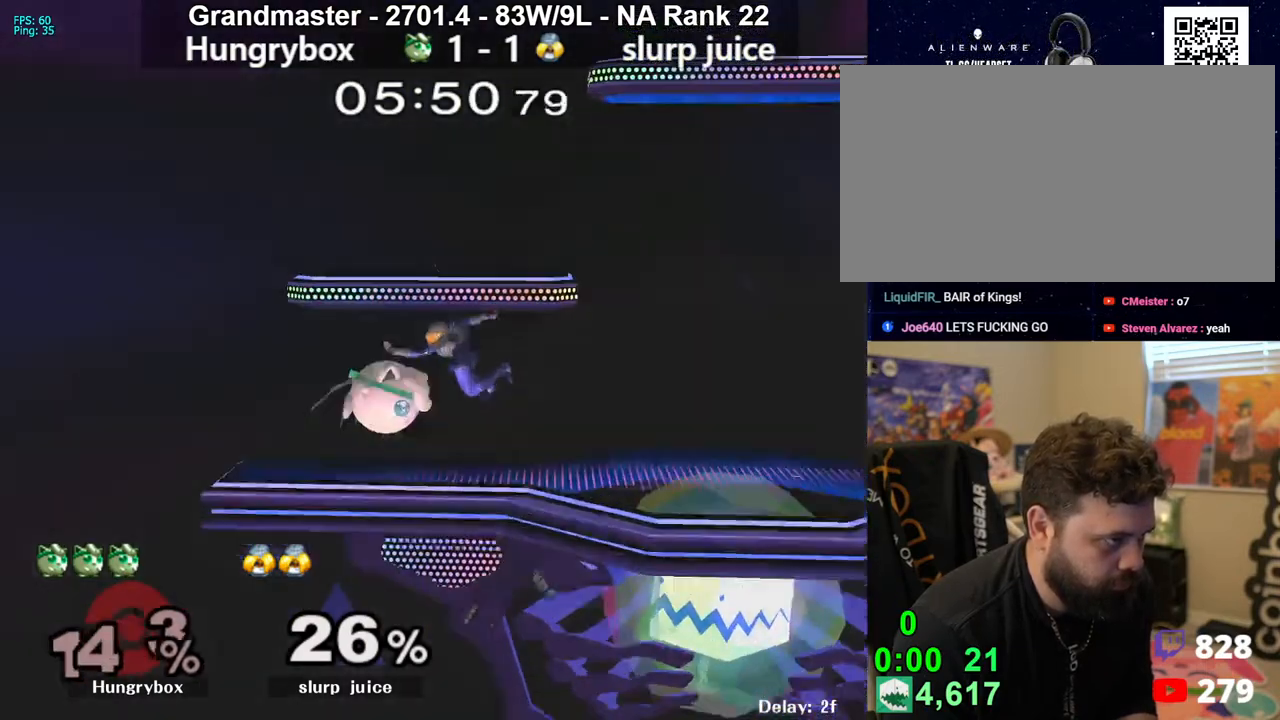
{"buttons": ["Z"], "left_stick": "center", "right_stick": "center", "events": [[133, "R1", "up"], [400, "left_stick", "center"], [500, "Z", "down"]]}
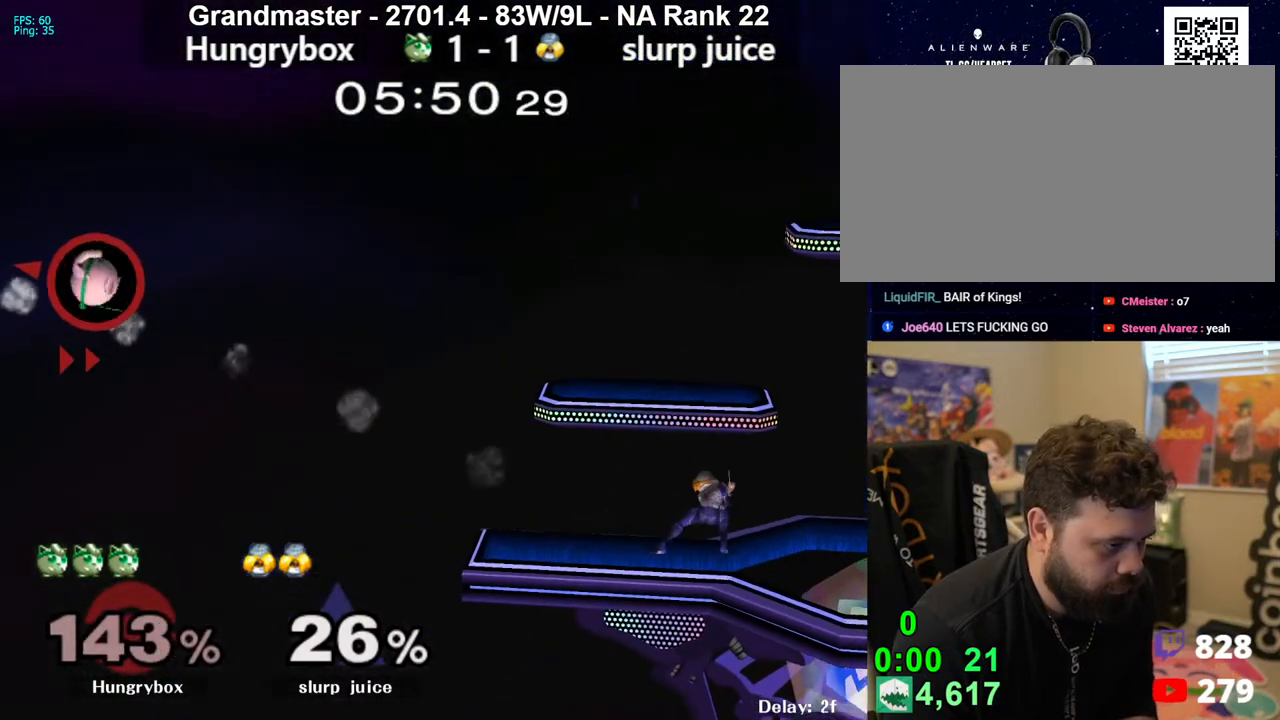
{"buttons": [], "left_stick": "center", "right_stick": "center", "events": [[33, "left_stick", "up-left"], [83, "Z", "up"], [117, "left_stick", "right"], [150, "Z", "down"], [183, "left_stick", "left"], [233, "Z", "up"], [267, "left_stick", "down-right"], [333, "left_stick", "left"], [383, "left_stick", "up"], [417, "Z", "down"], [433, "left_stick", "center"], [500, "Z", "up"]]}
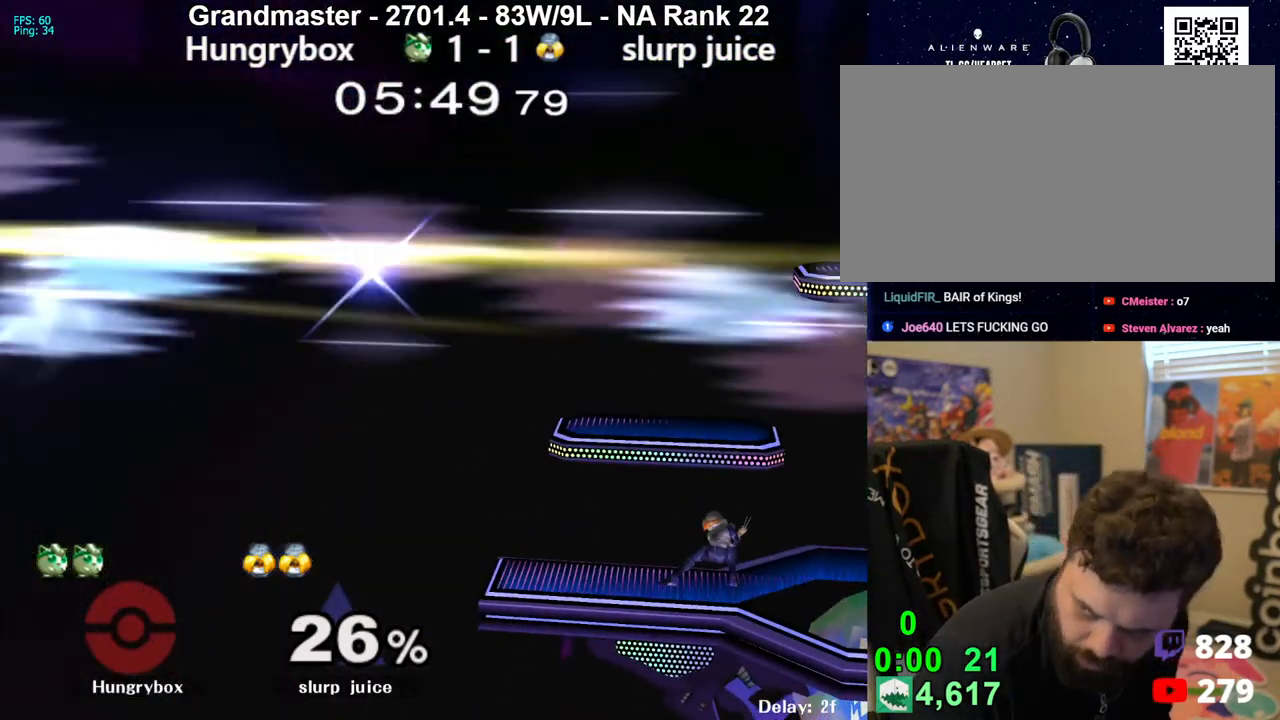
{"buttons": [], "left_stick": "center", "right_stick": "center", "events": [[67, "Z", "down"], [150, "Z", "up"], [183, "Z", "down"], [233, "Z", "up"], [283, "Z", "down"], [317, "Z", "up"]]}
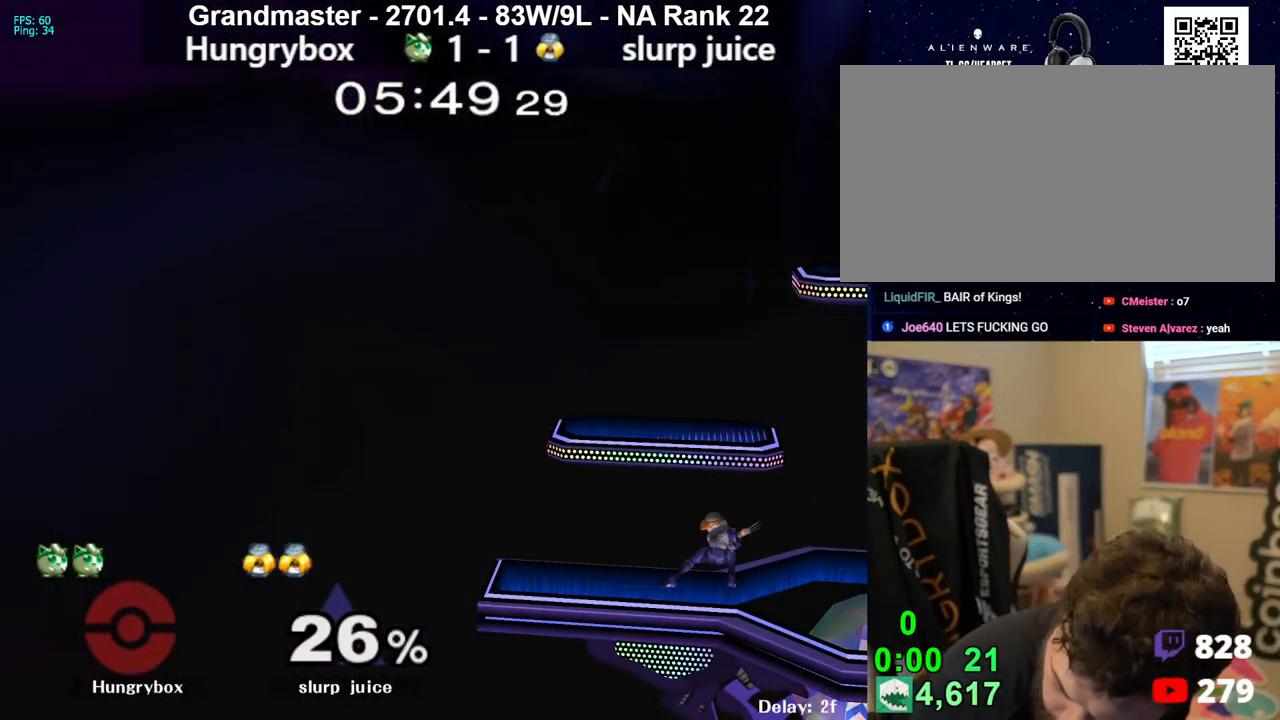
{"buttons": [], "left_stick": "center", "right_stick": "center", "events": []}
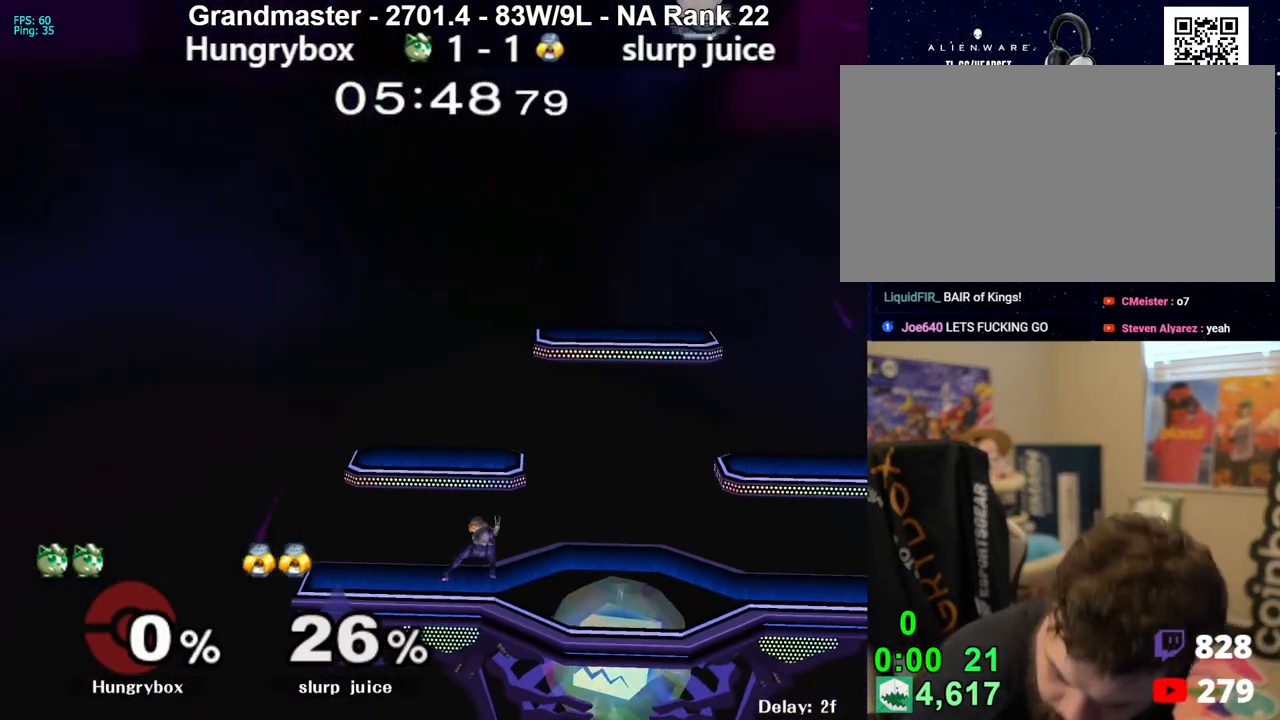
{"buttons": [], "left_stick": "center", "right_stick": "center", "events": []}
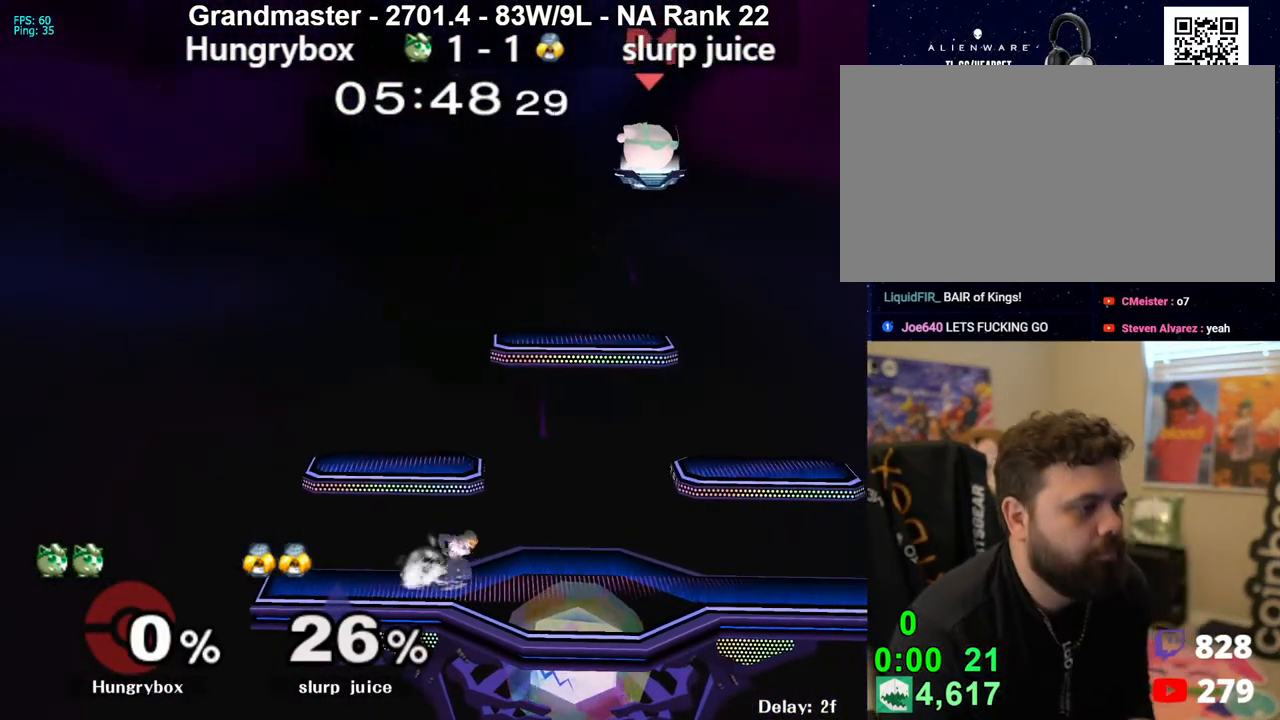
{"buttons": [], "left_stick": "down-left", "right_stick": "center", "events": [[17, "left_stick", "left"], [317, "left_stick", "down"], [400, "left_stick", "down-left"]]}
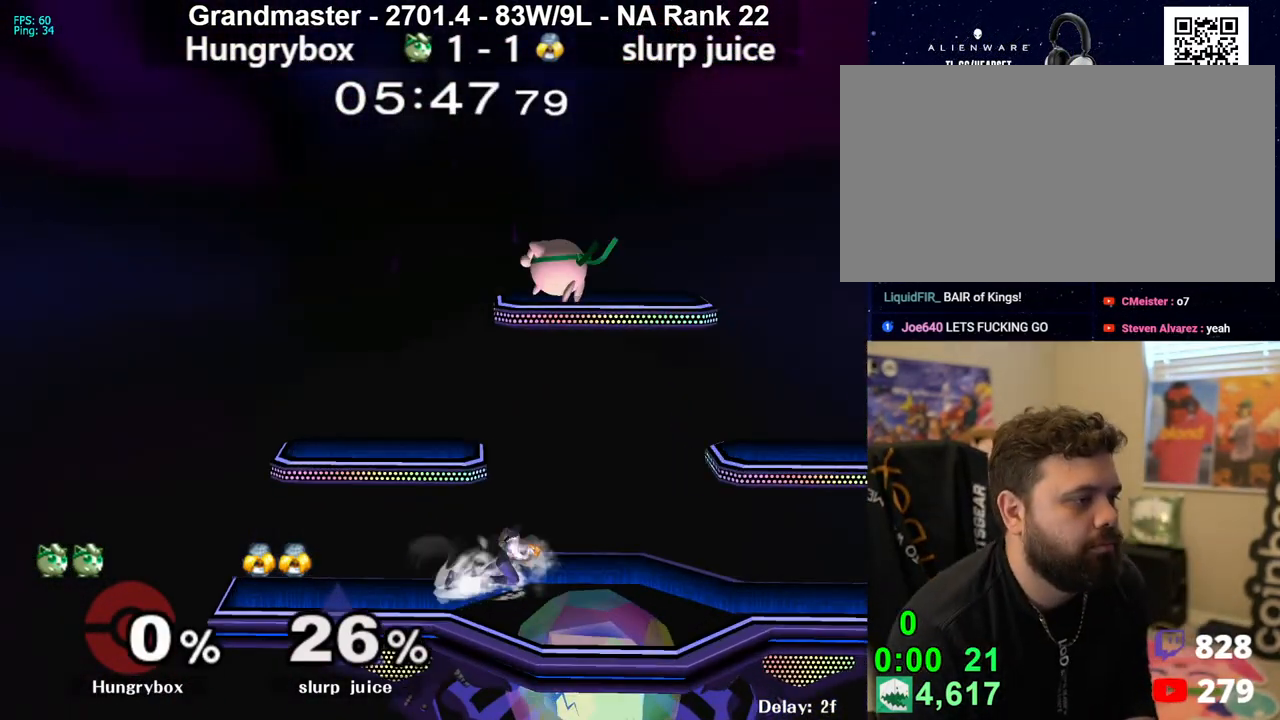
{"buttons": ["Z"], "left_stick": "left", "right_stick": "center", "events": [[17, "left_stick", "down"], [150, "left_stick", "down-right"], [333, "Z", "down"], [367, "left_stick", "left"], [417, "Z", "up"], [483, "Z", "down"]]}
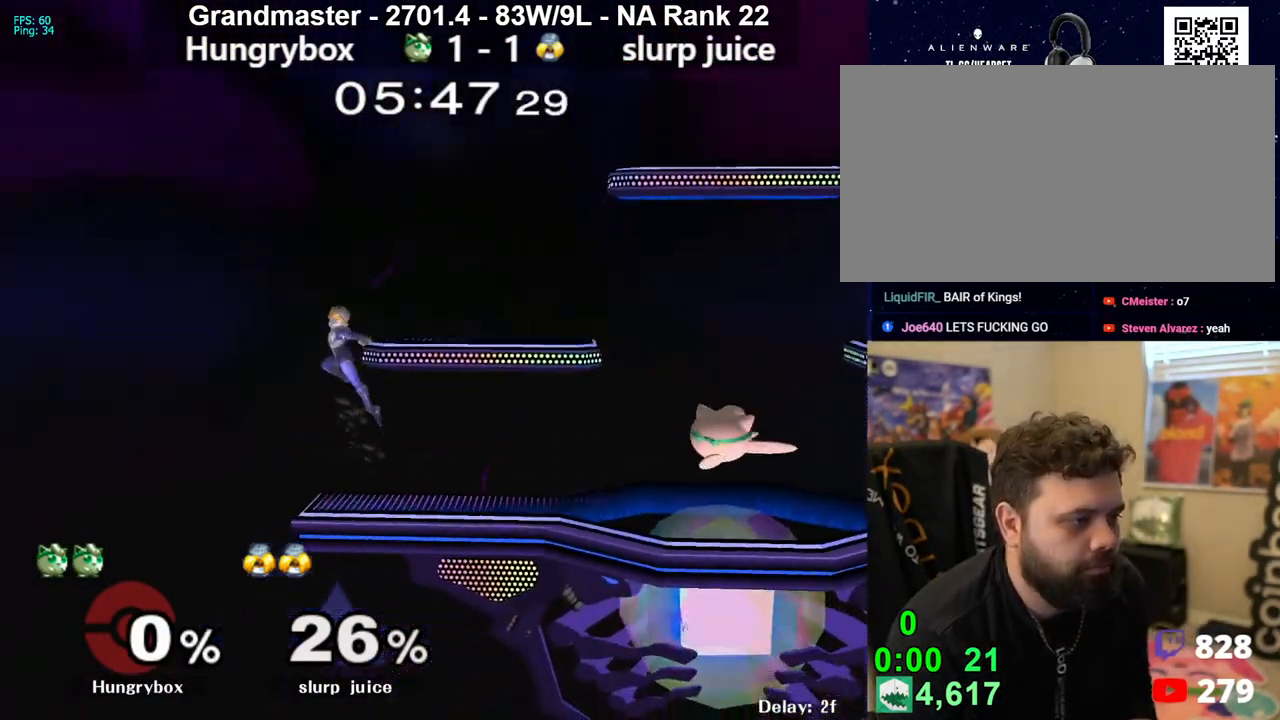
{"buttons": [], "left_stick": "down-left", "right_stick": "center", "events": [[50, "Z", "up"], [83, "Z", "down"], [150, "Z", "up"], [150, "left_stick", "center"], [217, "left_stick", "right"], [350, "left_stick", "up"], [450, "left_stick", "left"], [500, "left_stick", "down-left"]]}
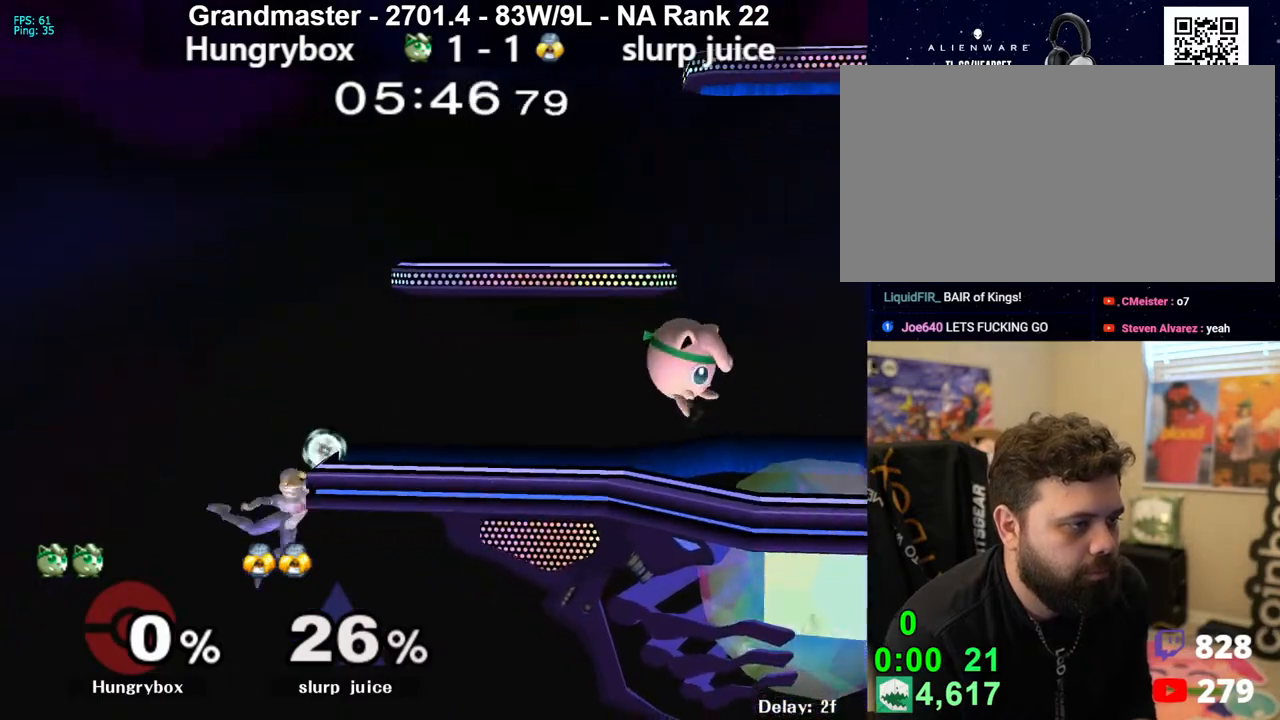
{"buttons": ["R1"], "left_stick": "down-left", "right_stick": "center", "events": [[33, "R1", "down"], [150, "R1", "up"], [233, "left_stick", "center"], [433, "left_stick", "up"], [500, "R1", "down"], [500, "left_stick", "down-left"]]}